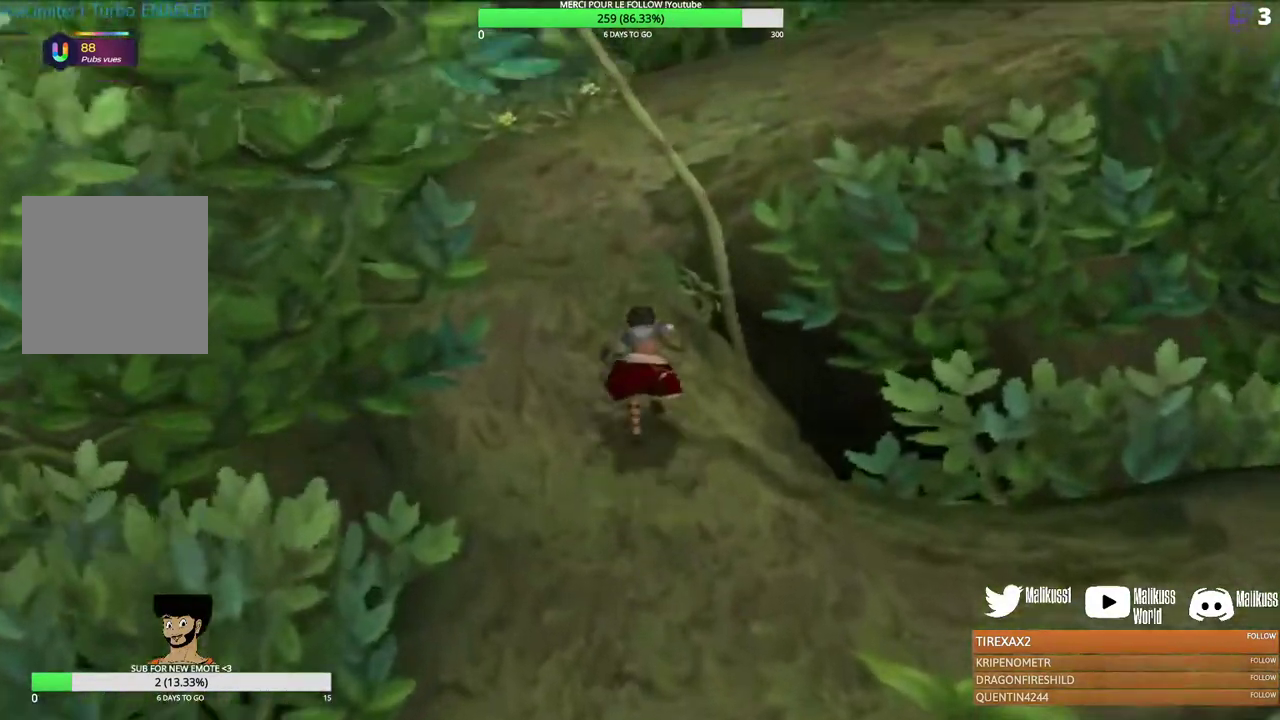
Gameplay with a controller (Xbox layout); each line is a JSON object with the inputs held at the frame after it (dt_ms = milliseconds from this image to that frame). "events" lists button and stick changes between this image and that frame as [ms after this image, input, new state], when the widget could be followed in between. Not read: R3 right_stick.
{"dt_ms": 300, "buttons": [], "left_stick": "up", "events": []}
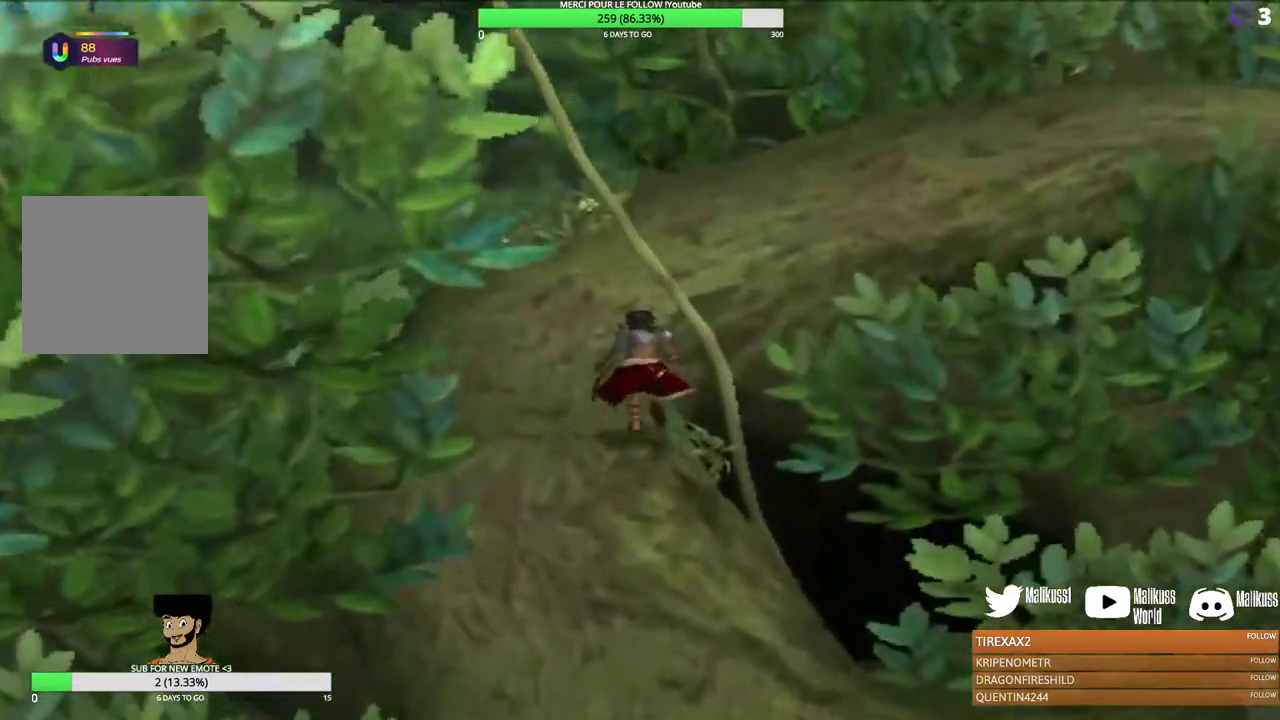
{"dt_ms": 300, "buttons": [], "left_stick": "up-right", "events": [[267, "left_stick", "up-right"]]}
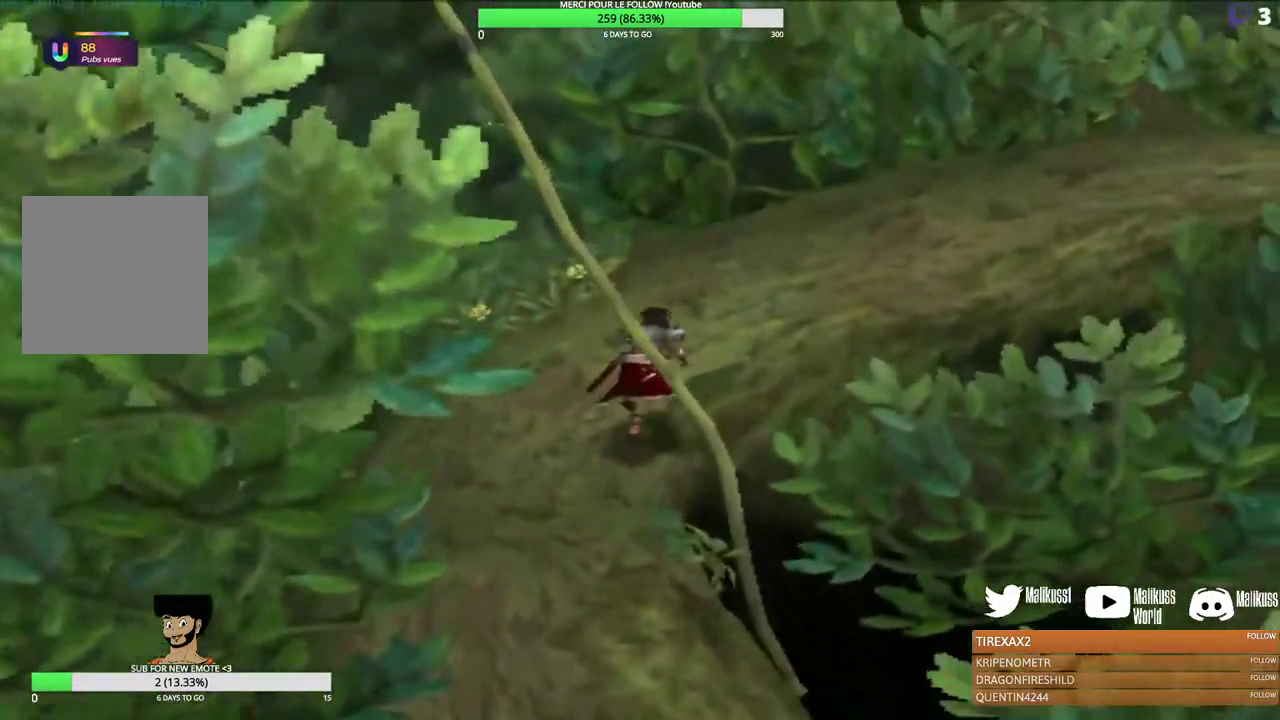
{"dt_ms": 400, "buttons": [], "left_stick": "up-right", "events": []}
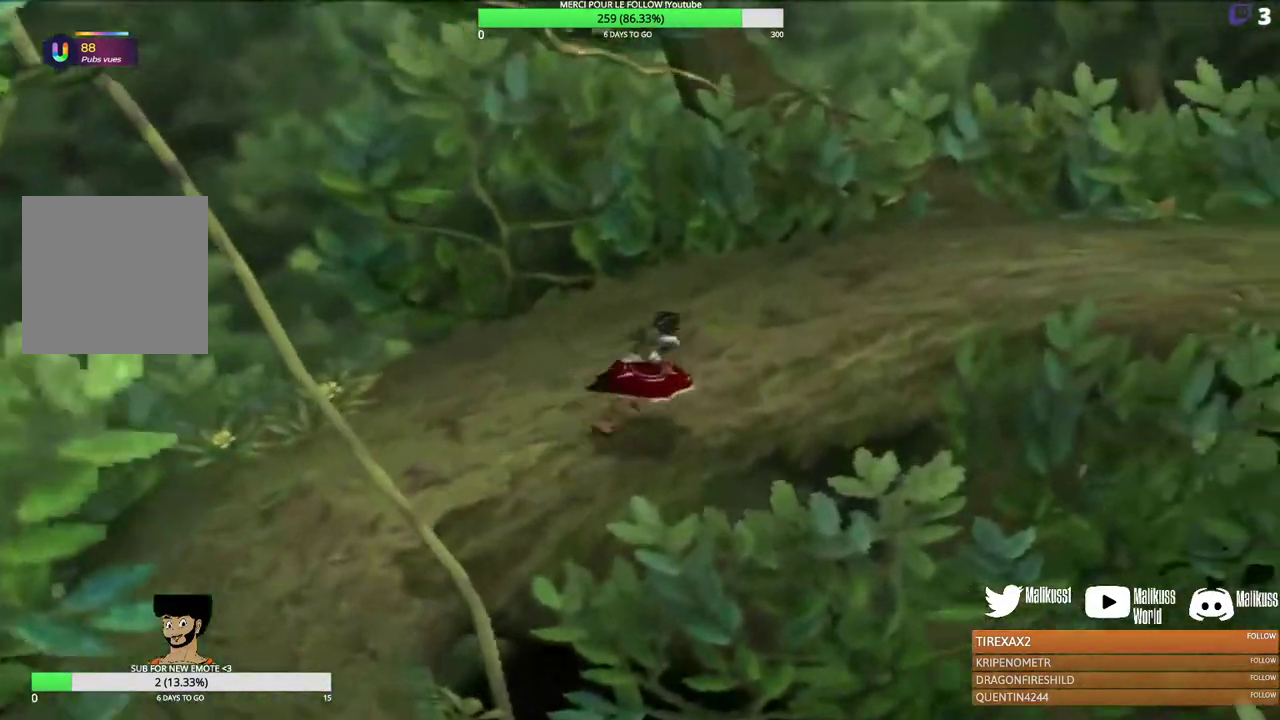
{"dt_ms": 300, "buttons": [], "left_stick": "up-right", "events": []}
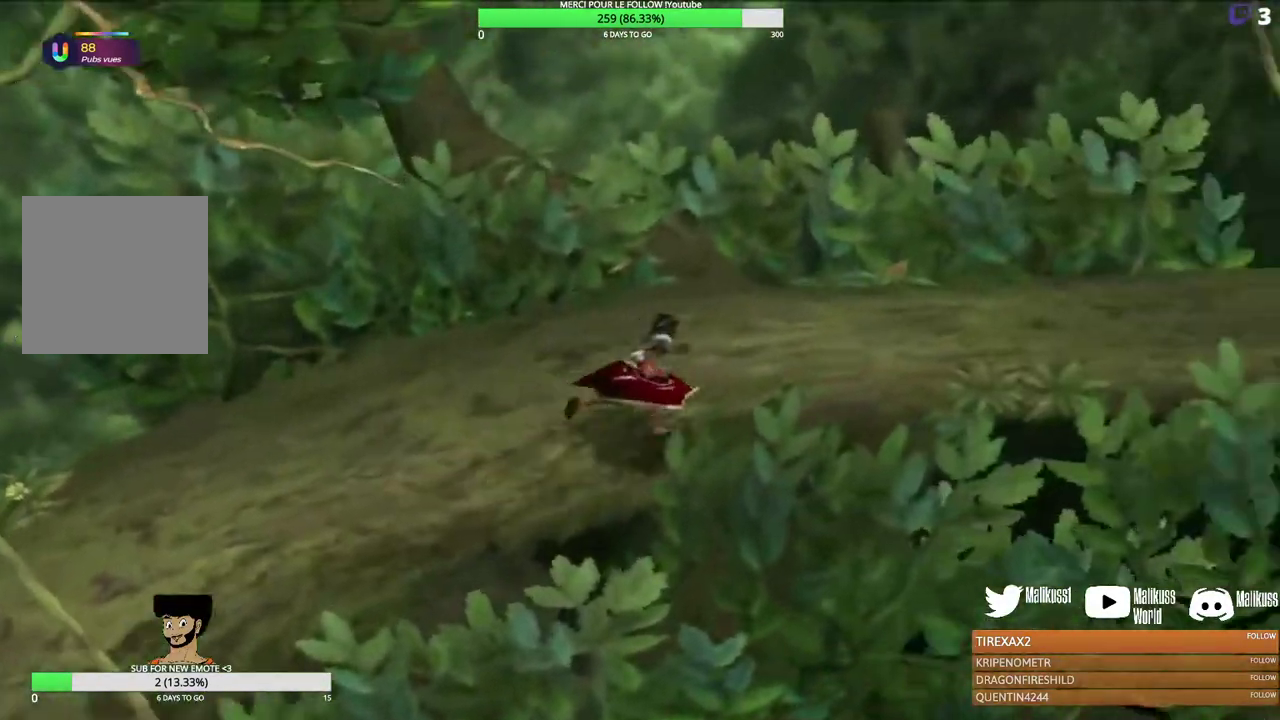
{"dt_ms": 300, "buttons": [], "left_stick": "up-right", "events": []}
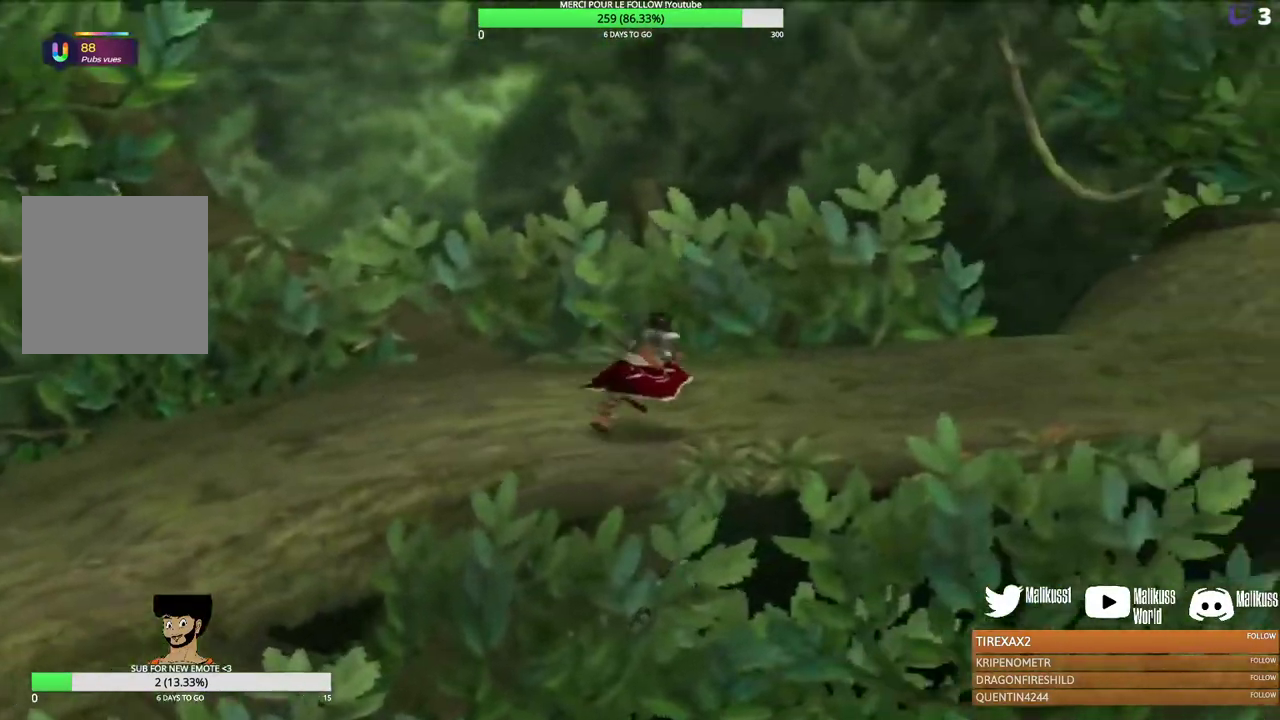
{"dt_ms": 300, "buttons": [], "left_stick": "up-right", "events": []}
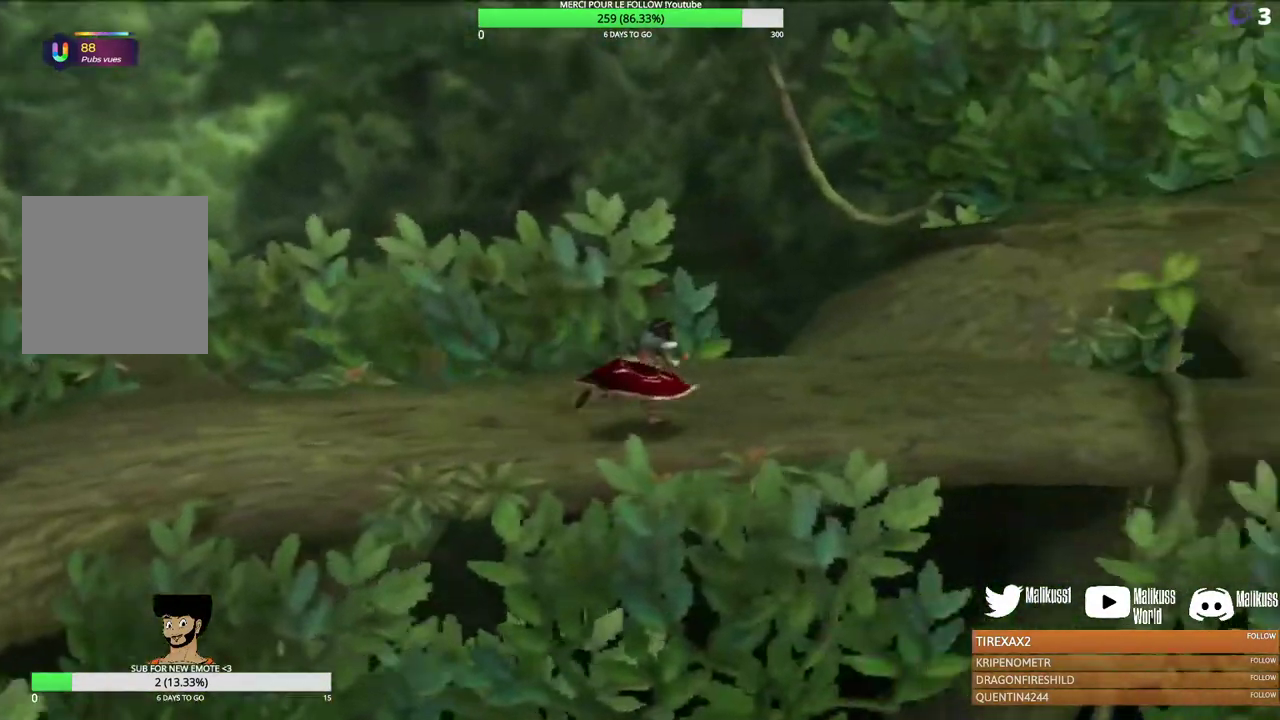
{"dt_ms": 400, "buttons": [], "left_stick": "up-right", "events": []}
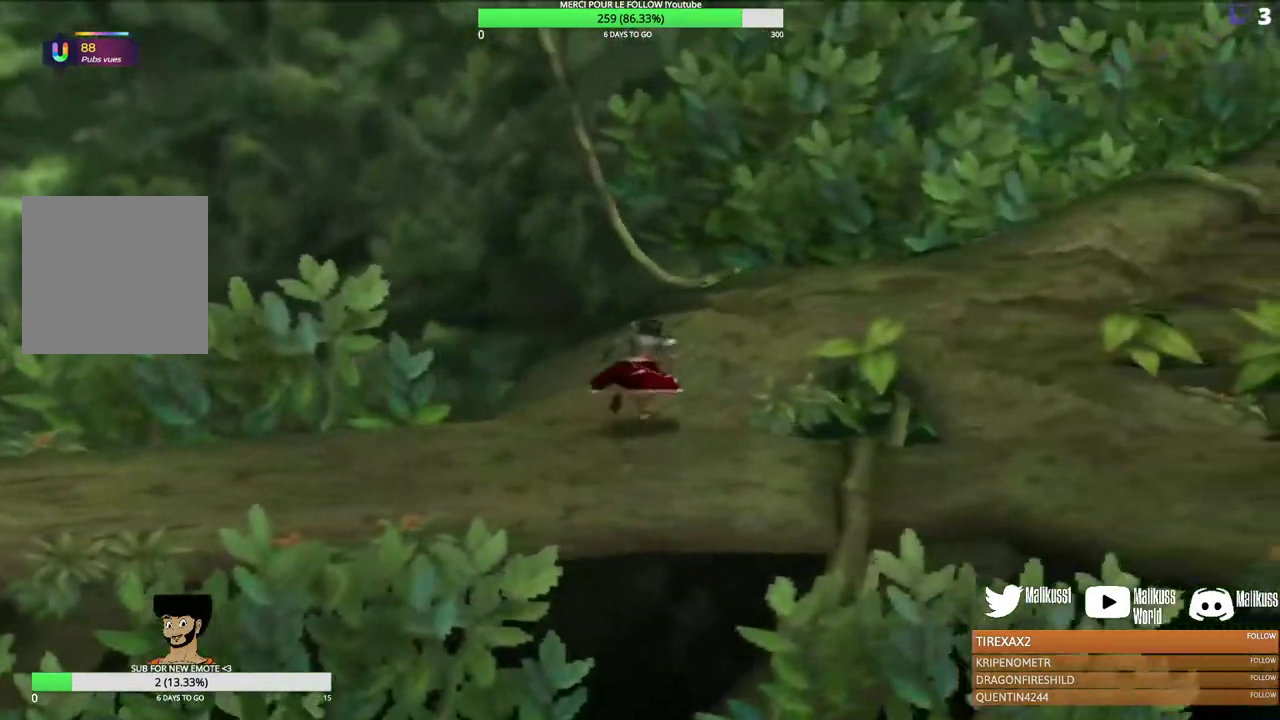
{"dt_ms": 300, "buttons": [], "left_stick": "up-right", "events": [[100, "left_stick", "up"], [200, "left_stick", "up-right"]]}
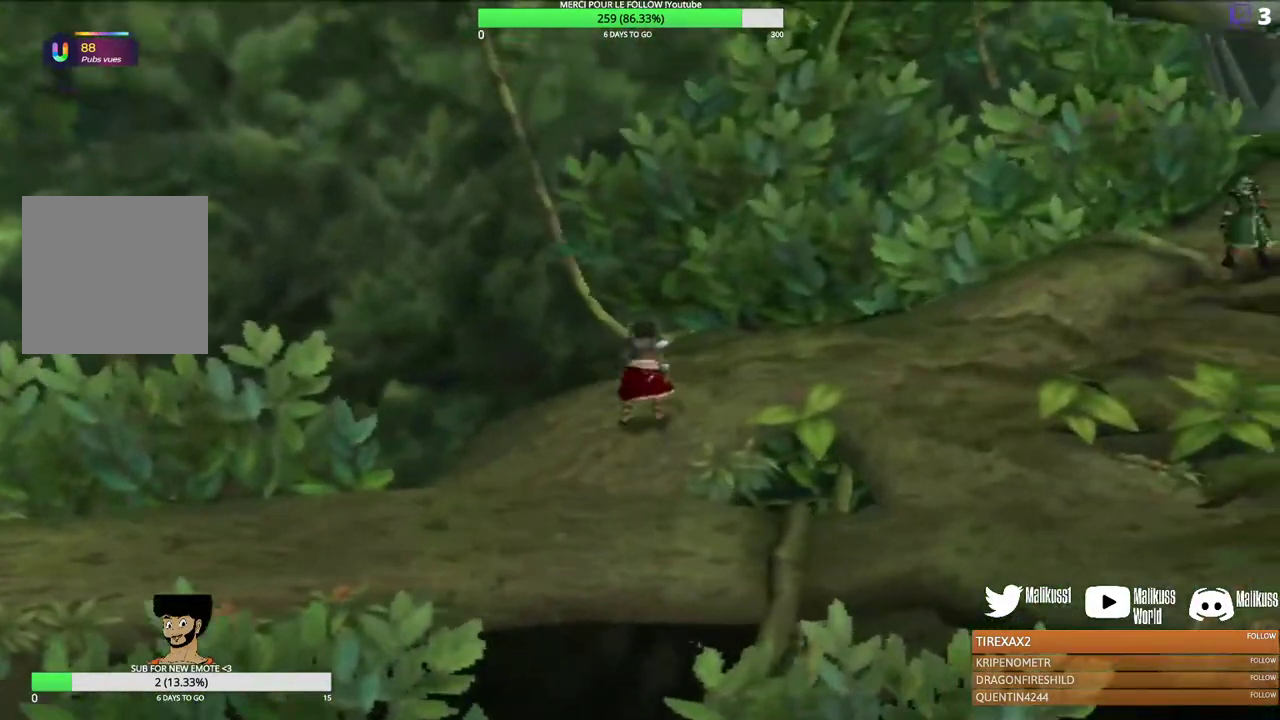
{"dt_ms": 500, "buttons": [], "left_stick": "up-right", "events": []}
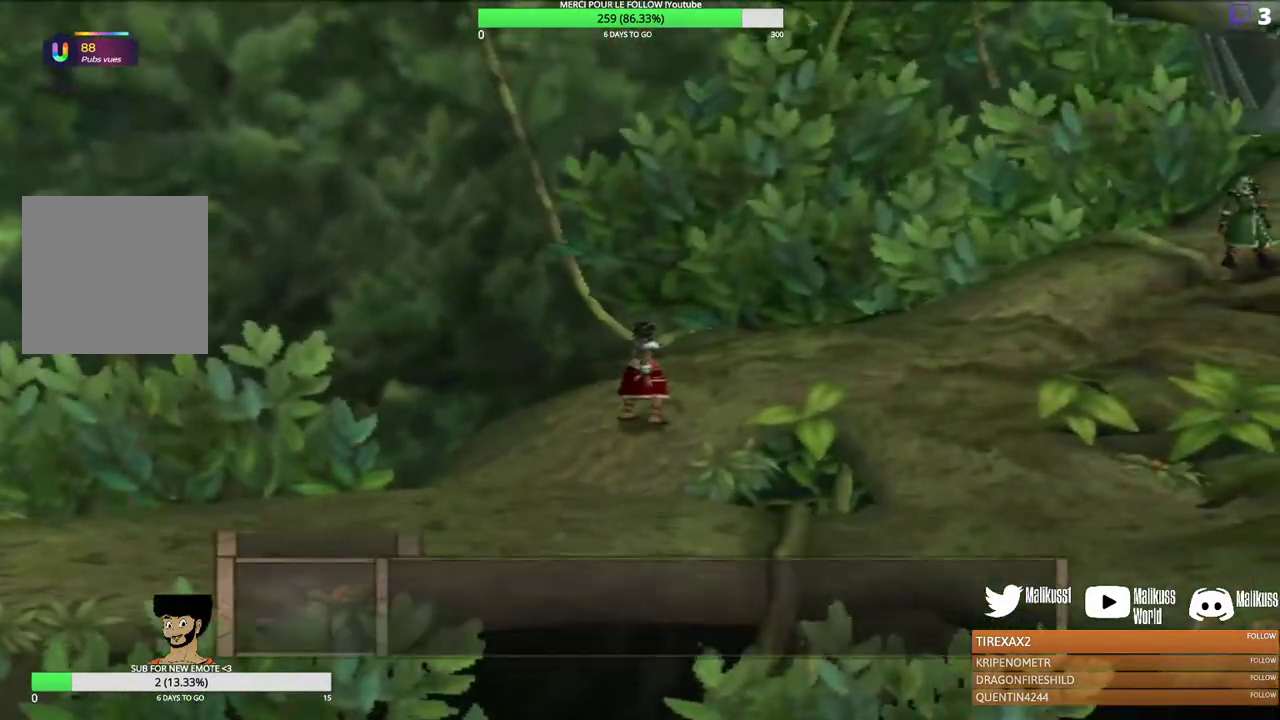
{"dt_ms": 700, "buttons": ["B"], "left_stick": "center", "events": [[133, "left_stick", "center"], [700, "B", "down"]]}
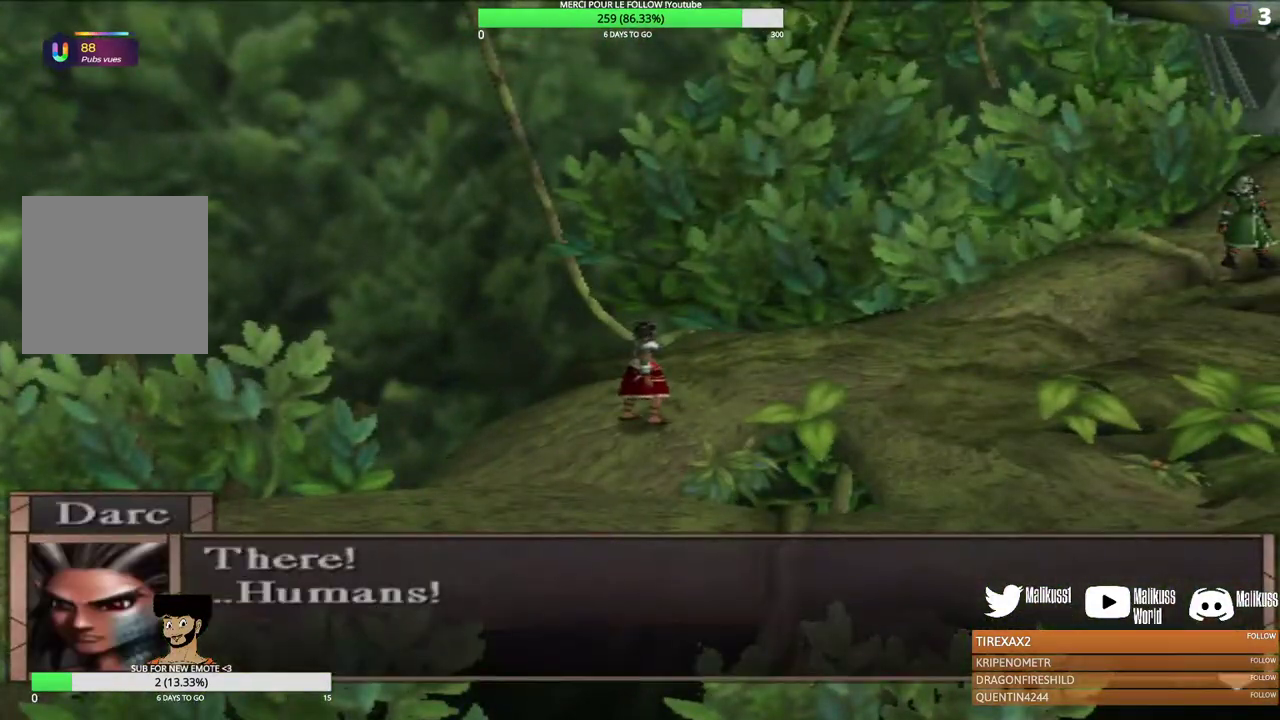
{"dt_ms": 300, "buttons": [], "left_stick": "center", "events": [[100, "B", "up"]]}
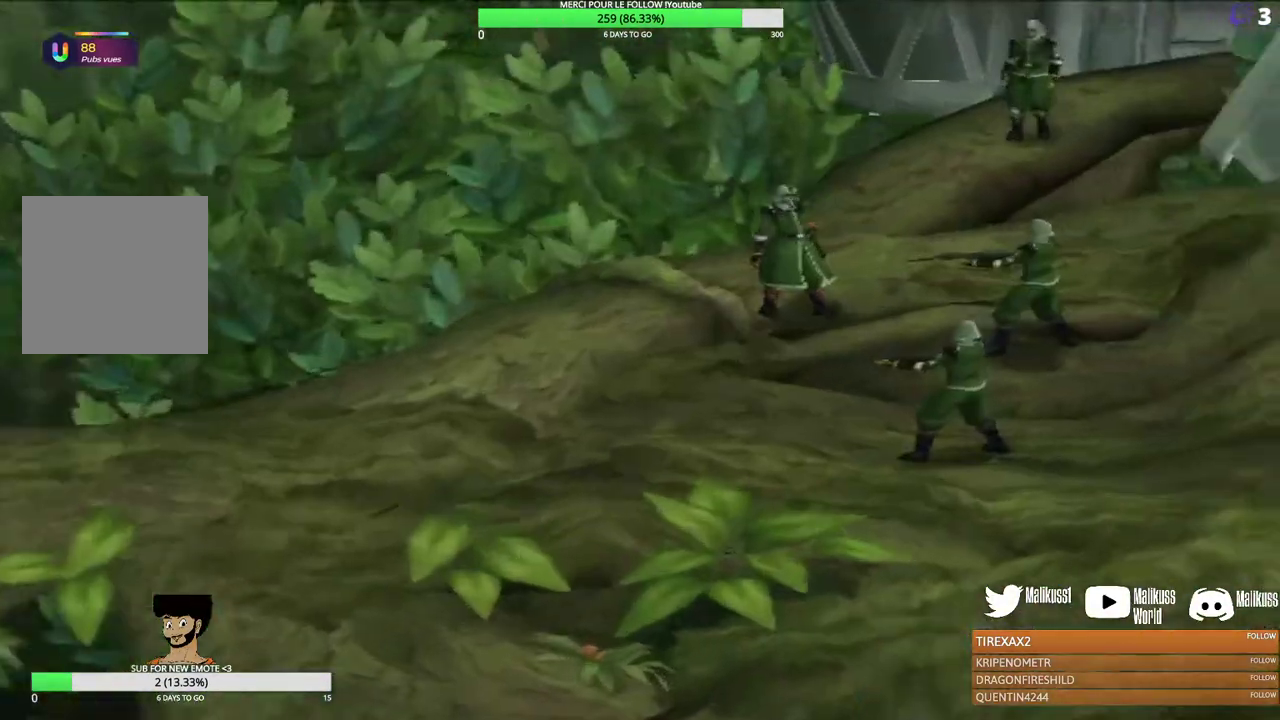
{"dt_ms": 300, "buttons": [], "left_stick": "center", "events": []}
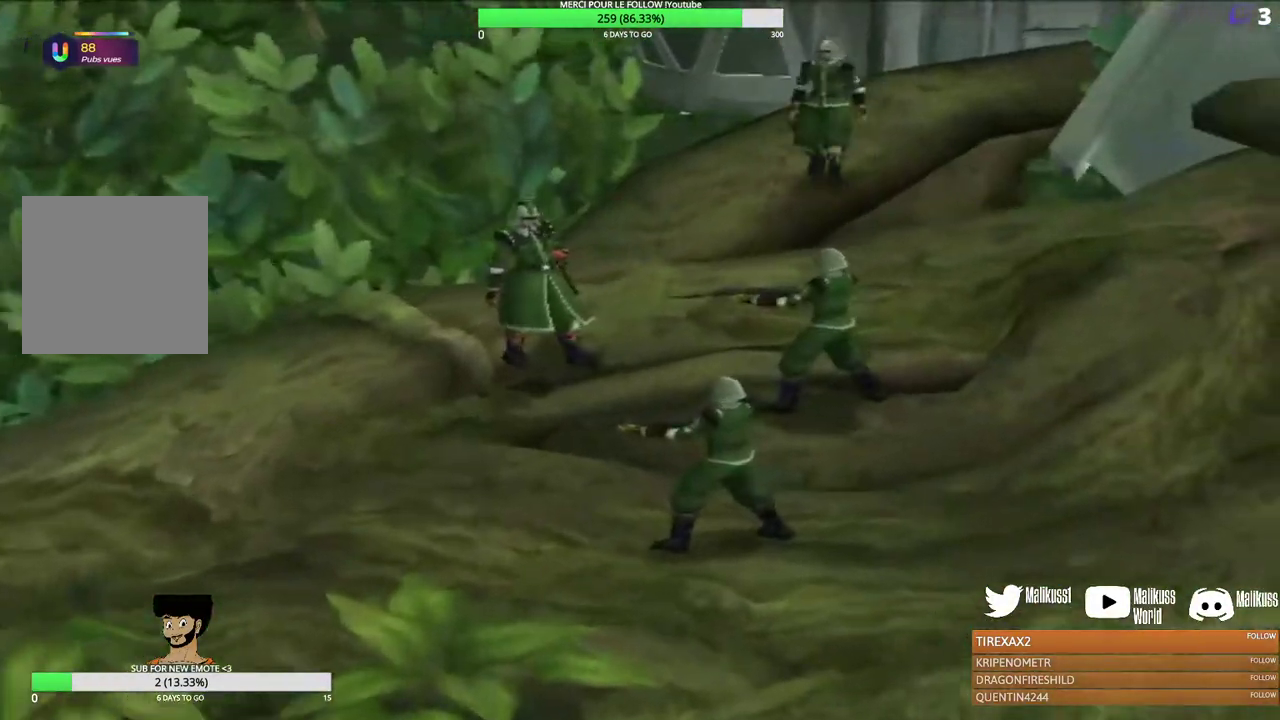
{"dt_ms": 300, "buttons": [], "left_stick": "center", "events": []}
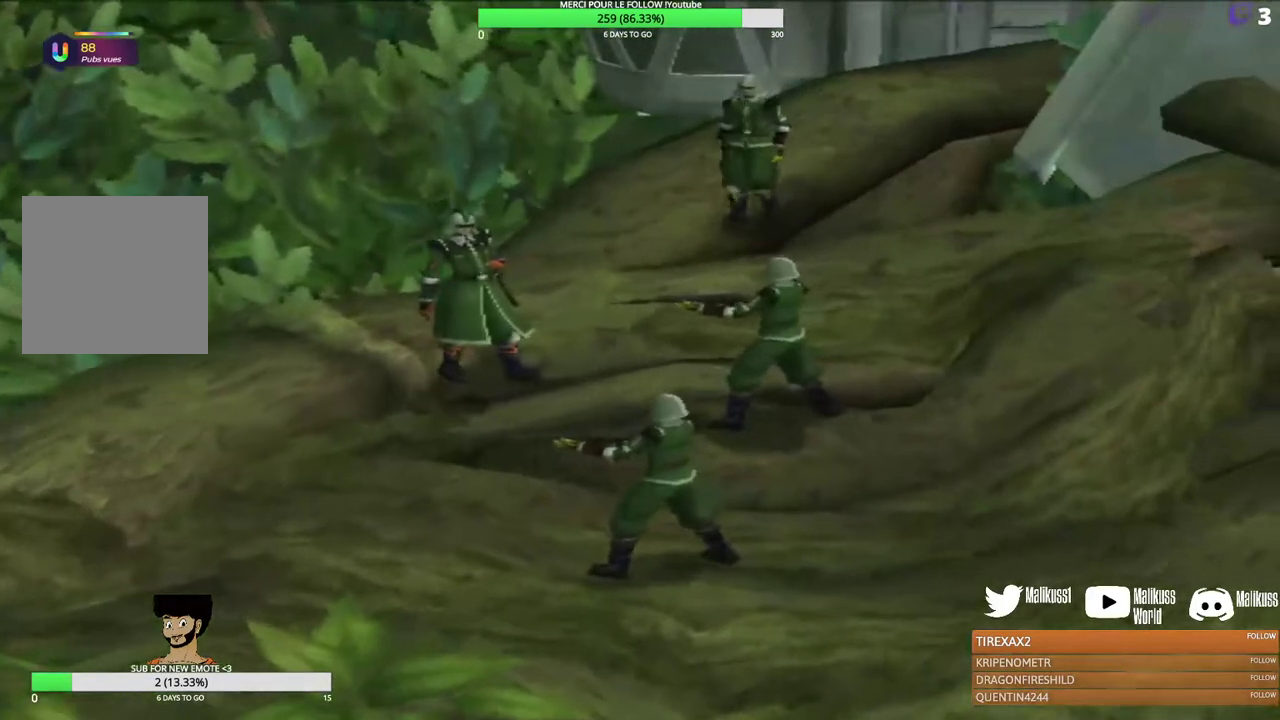
{"dt_ms": 400, "buttons": [], "left_stick": "center", "events": []}
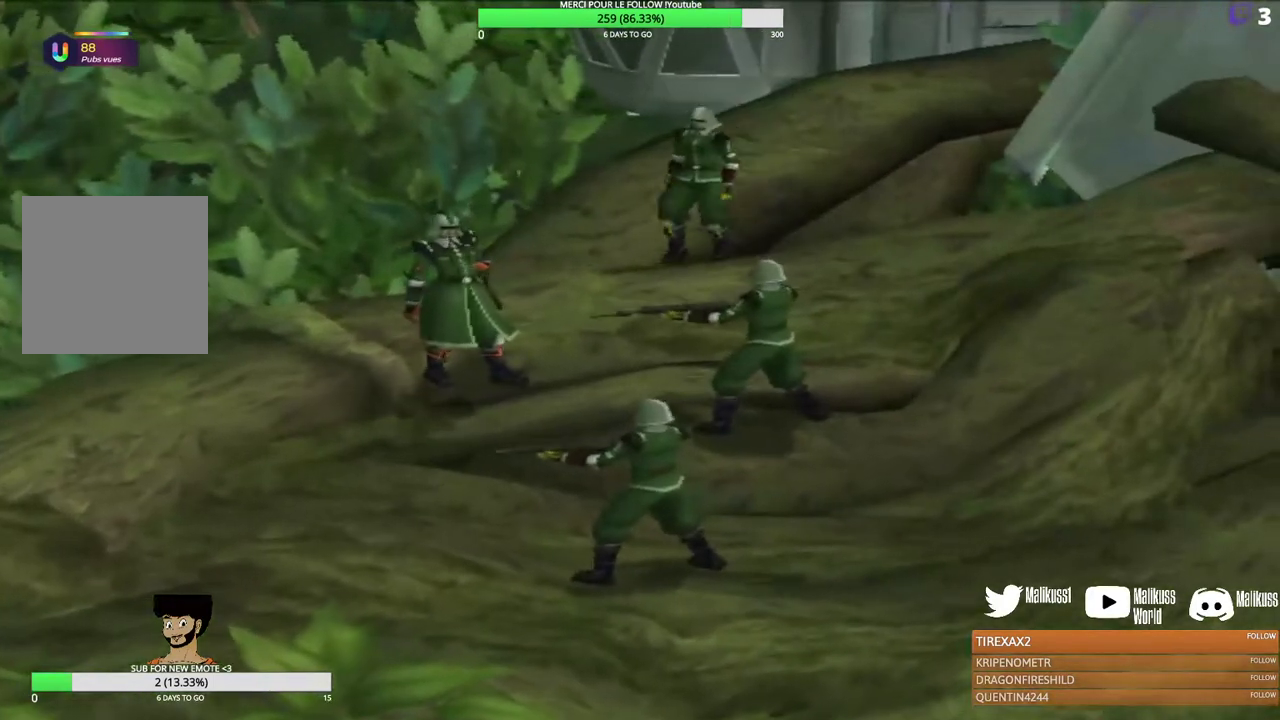
{"dt_ms": 500, "buttons": [], "left_stick": "center", "events": []}
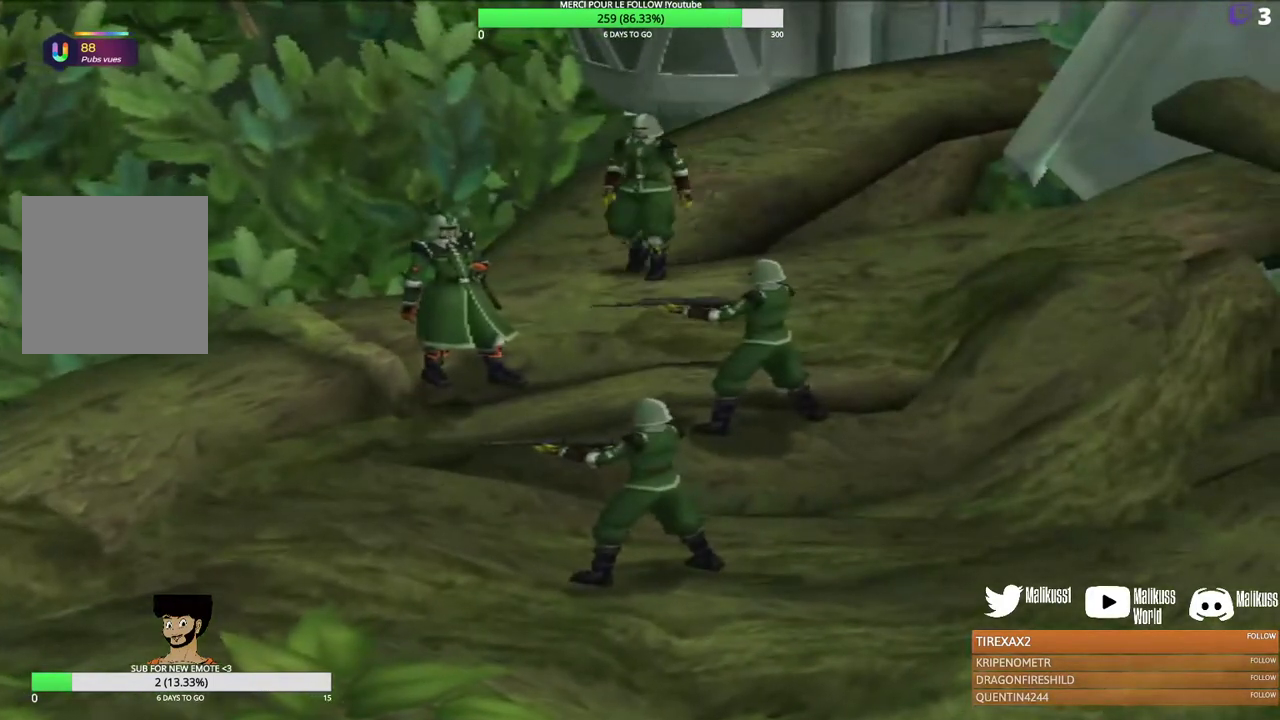
{"dt_ms": 500, "buttons": [], "left_stick": "center", "events": []}
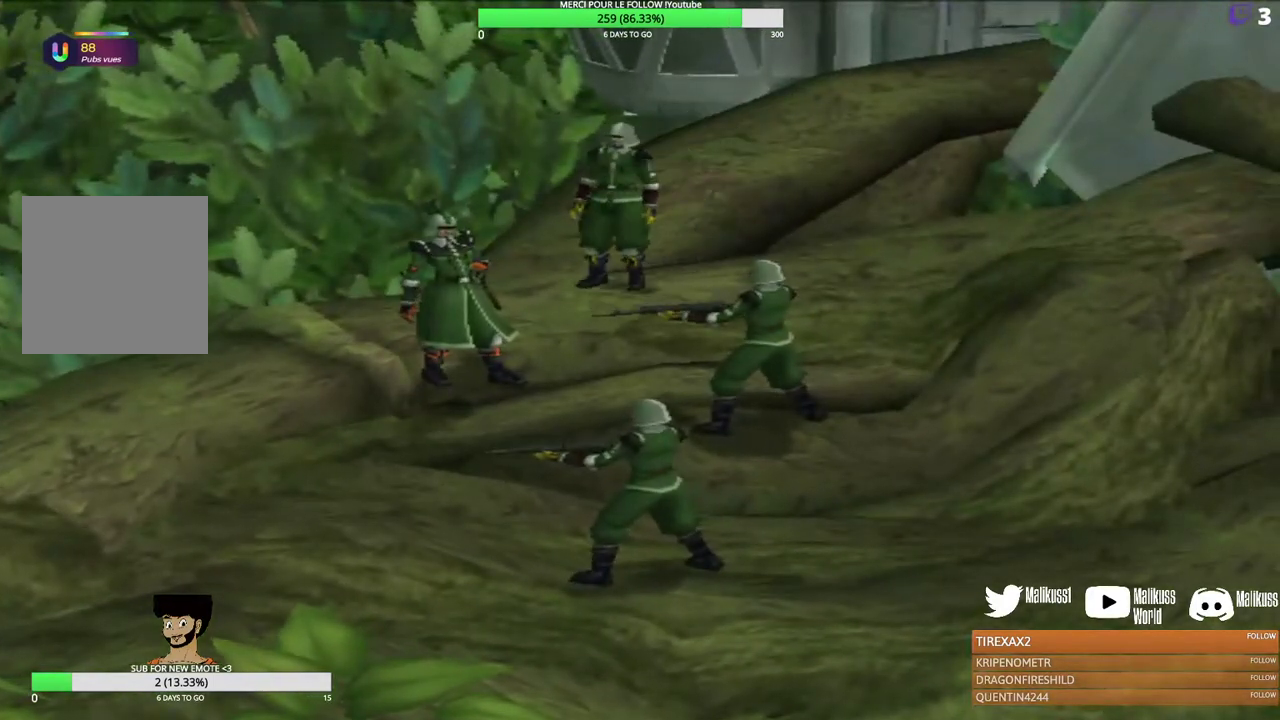
{"dt_ms": 500, "buttons": [], "left_stick": "center", "events": []}
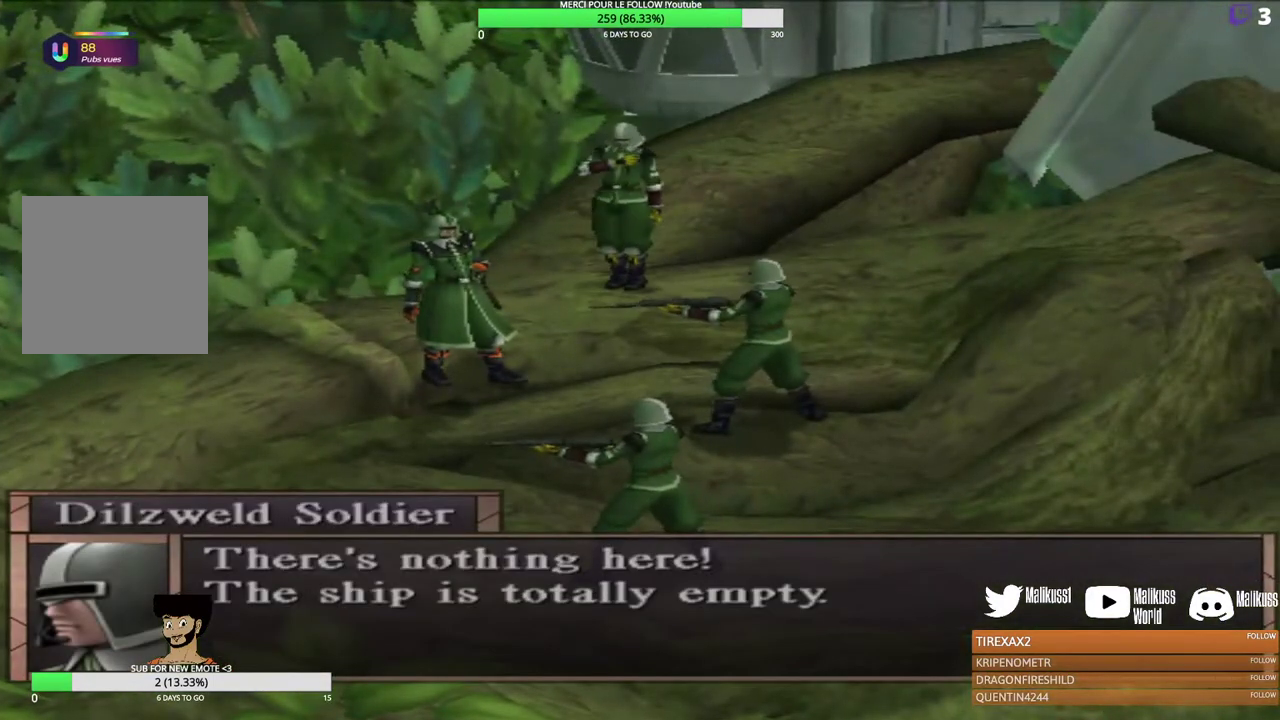
{"dt_ms": 500, "buttons": [], "left_stick": "center", "events": []}
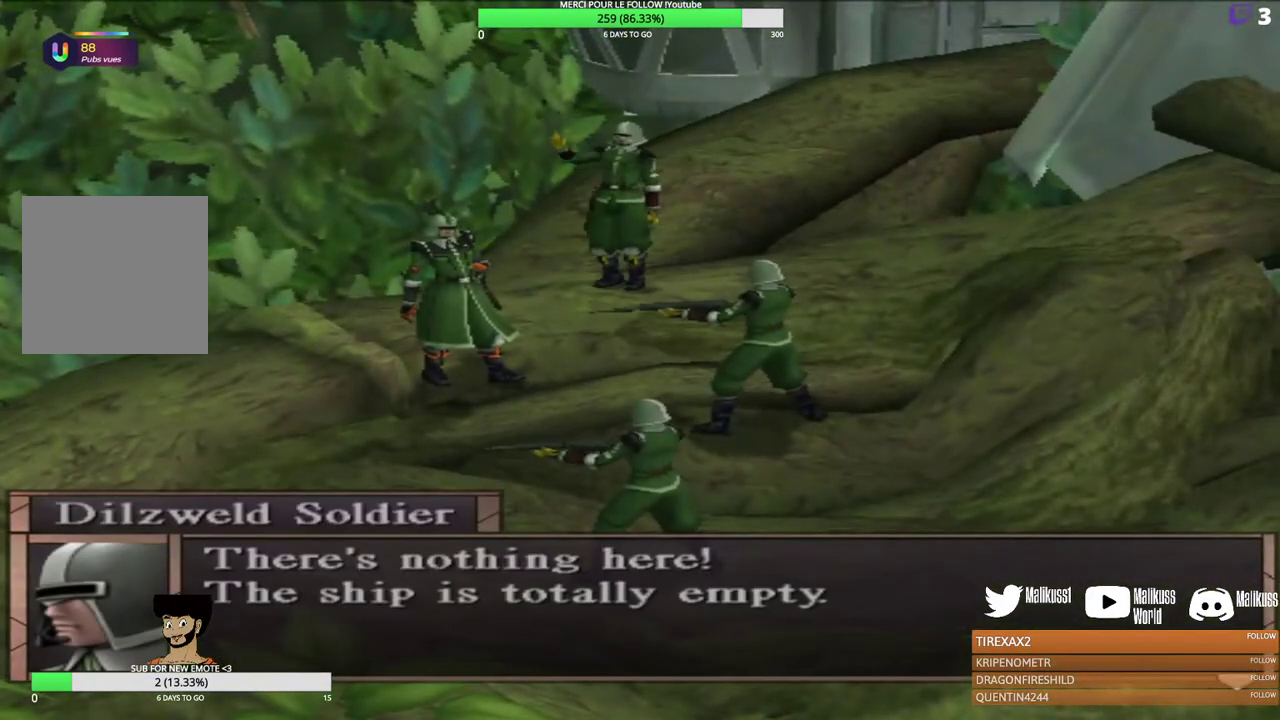
{"dt_ms": 500, "buttons": [], "left_stick": "center", "events": []}
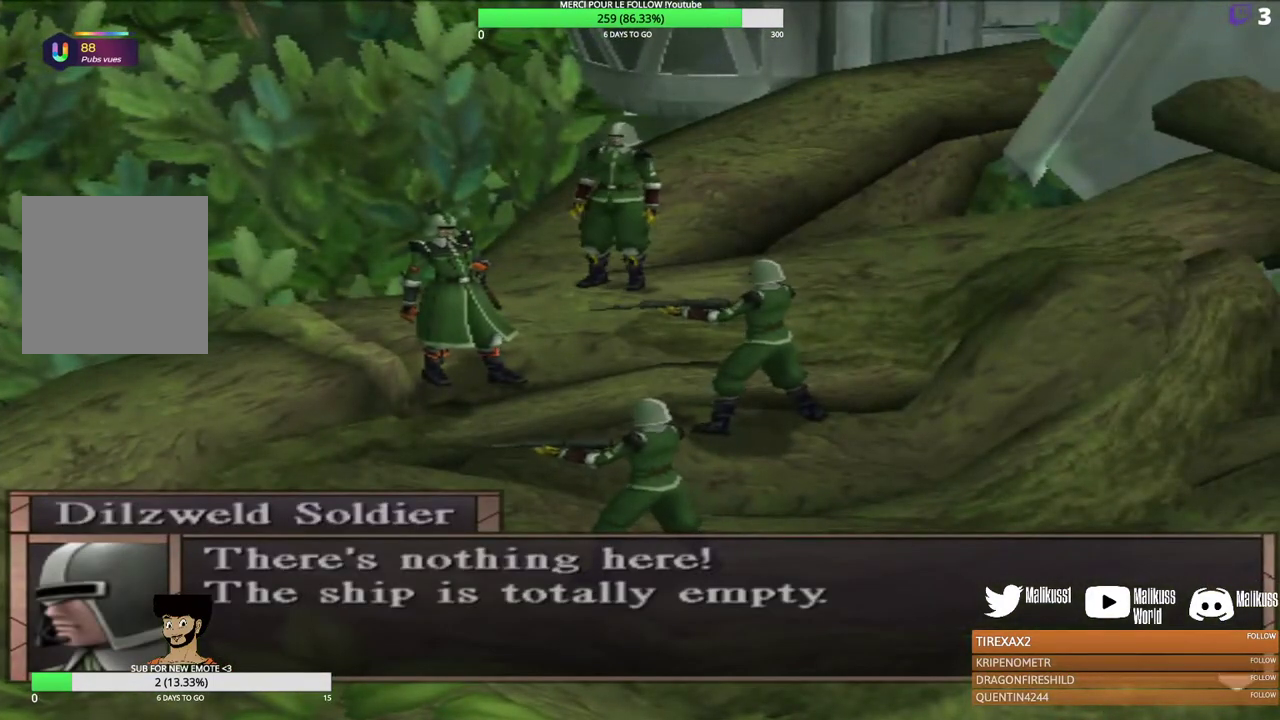
{"dt_ms": 500, "buttons": [], "left_stick": "center", "events": []}
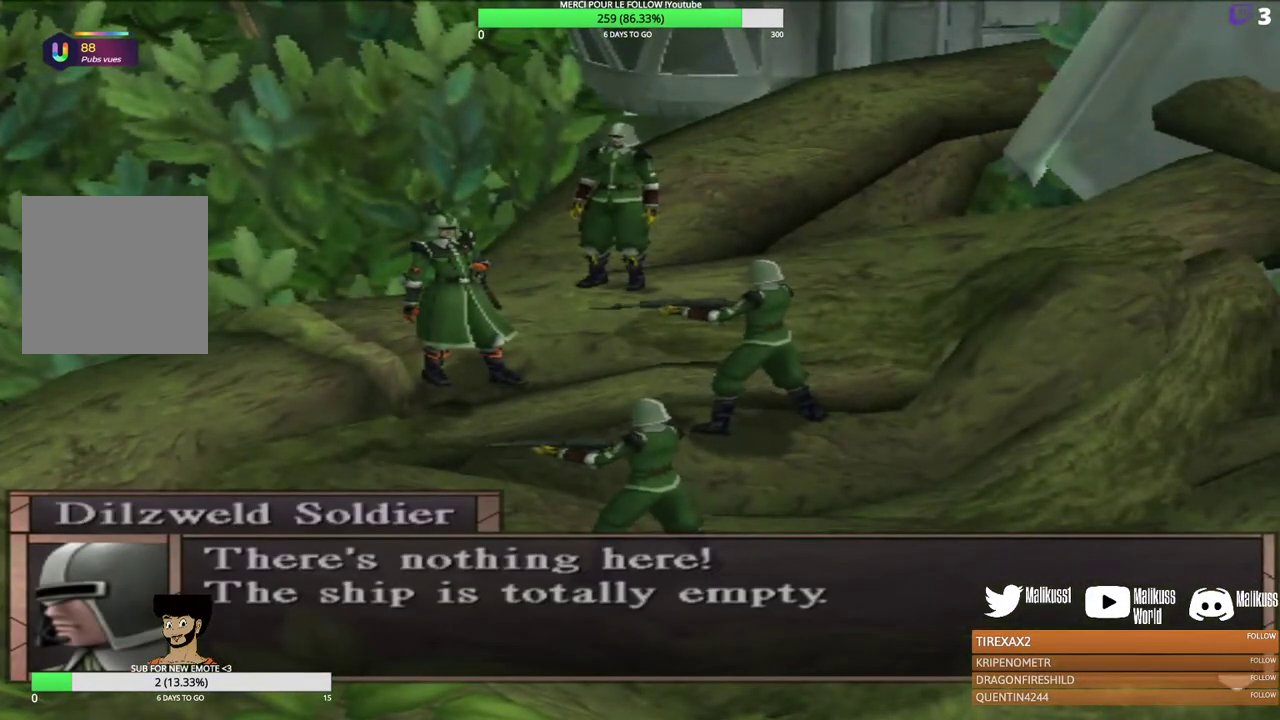
{"dt_ms": 500, "buttons": [], "left_stick": "center", "events": []}
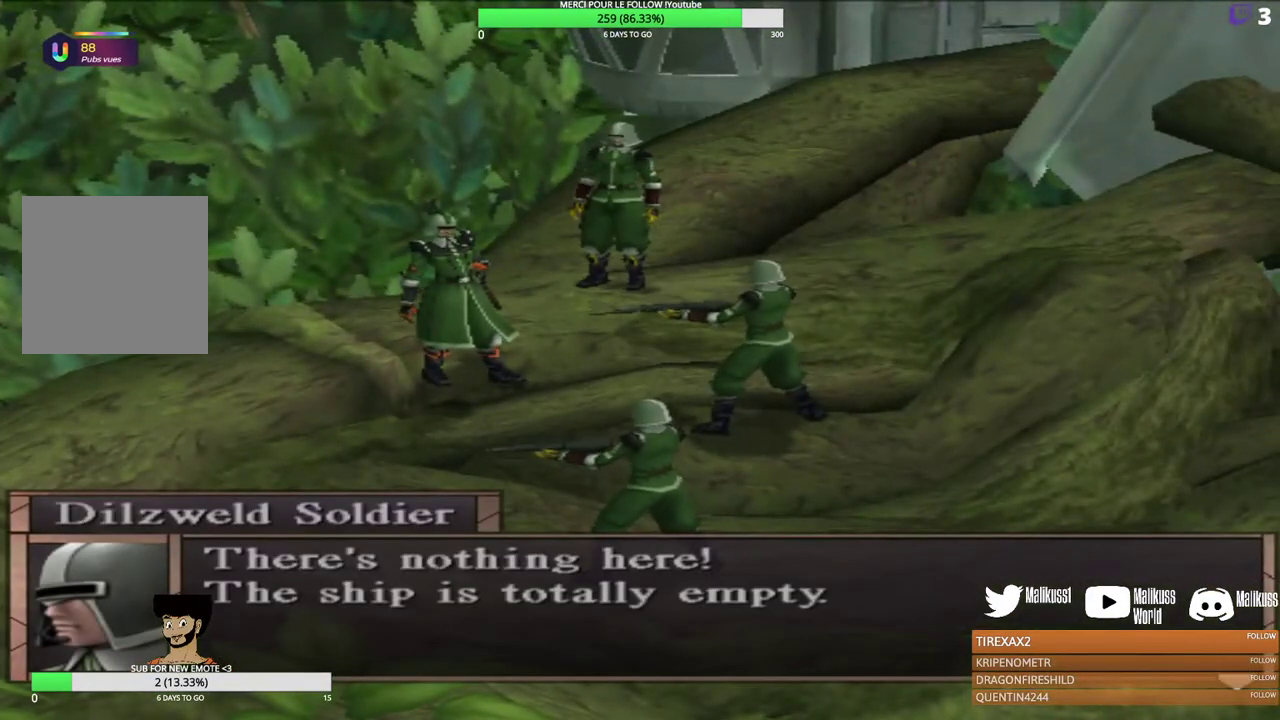
{"dt_ms": 500, "buttons": [], "left_stick": "center", "events": []}
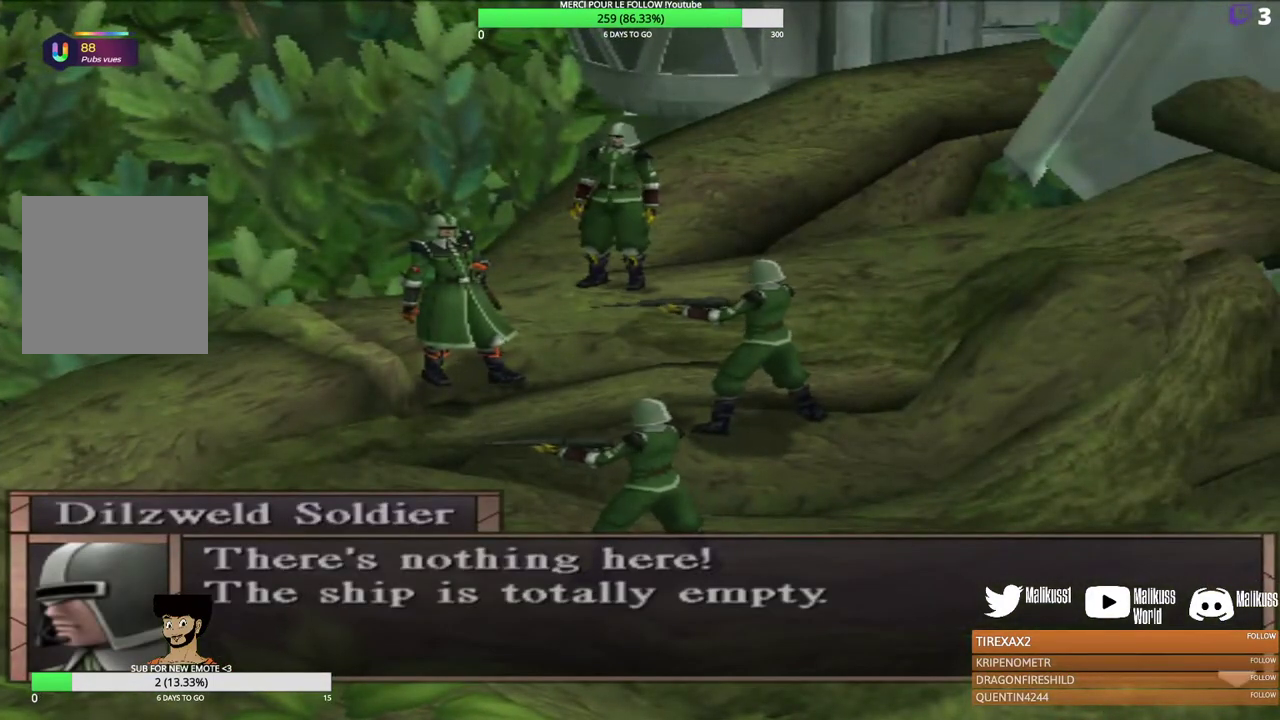
{"dt_ms": 600, "buttons": ["B"], "left_stick": "center", "events": [[533, "B", "down"]]}
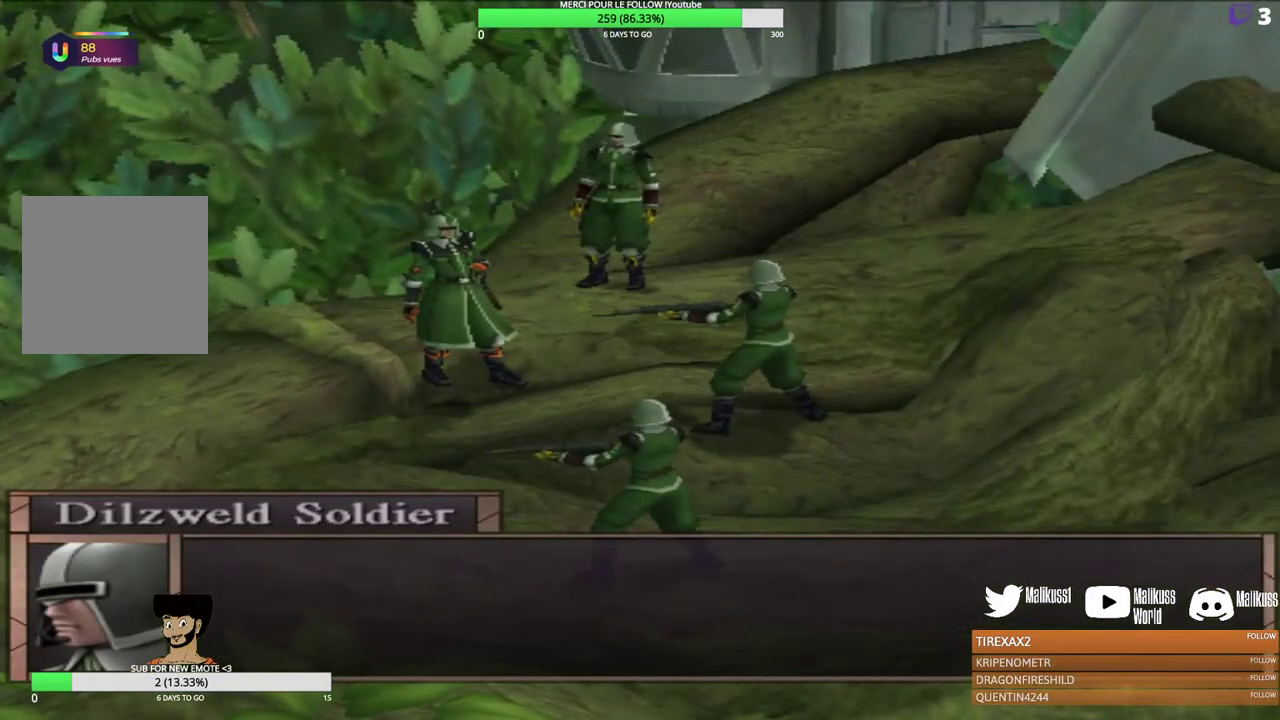
{"dt_ms": 400, "buttons": [], "left_stick": "center", "events": [[100, "B", "up"]]}